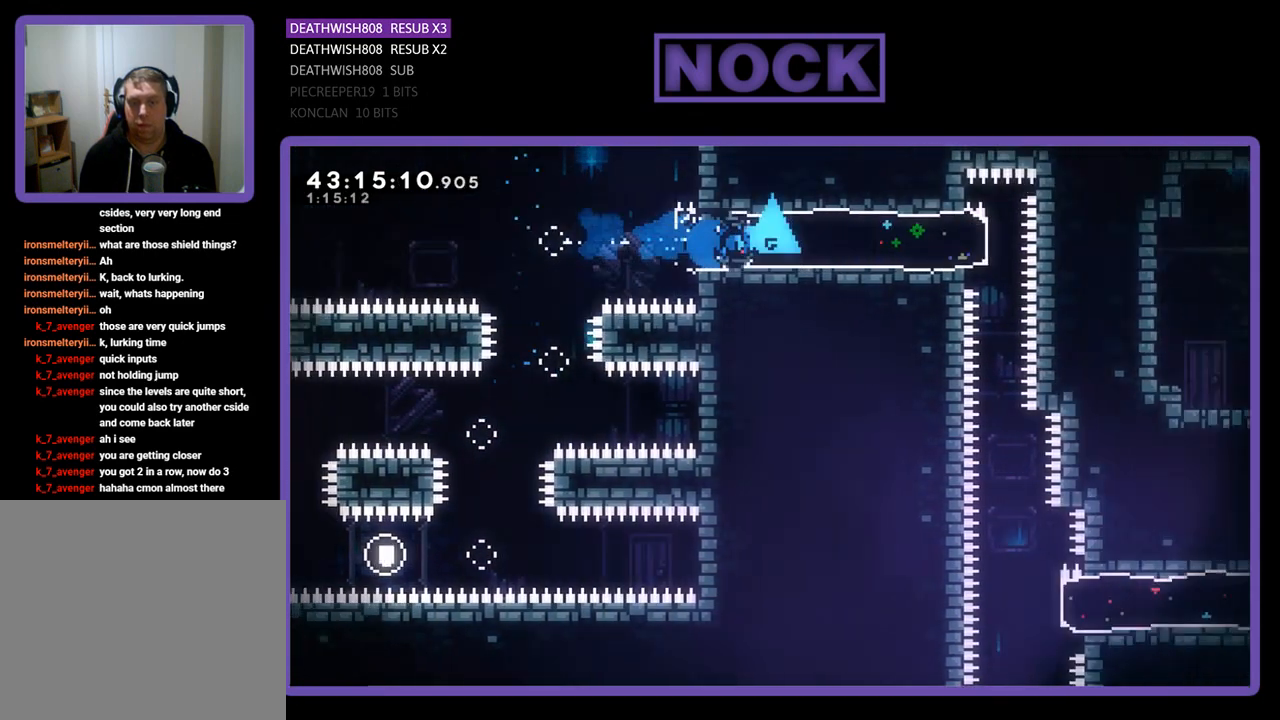
Gameplay with a controller (PlayStation layout); each line is a JSON object with the inputs held at the frame after it. "events" lists button and stick changes between this image and that frame as [ms after this image, input, new state], when the widget could be followed in between. Not read: right_stick.
{"buttons": ["R2"], "left_stick": "center", "events": [[467, "DPAD_LEFT", "up"]]}
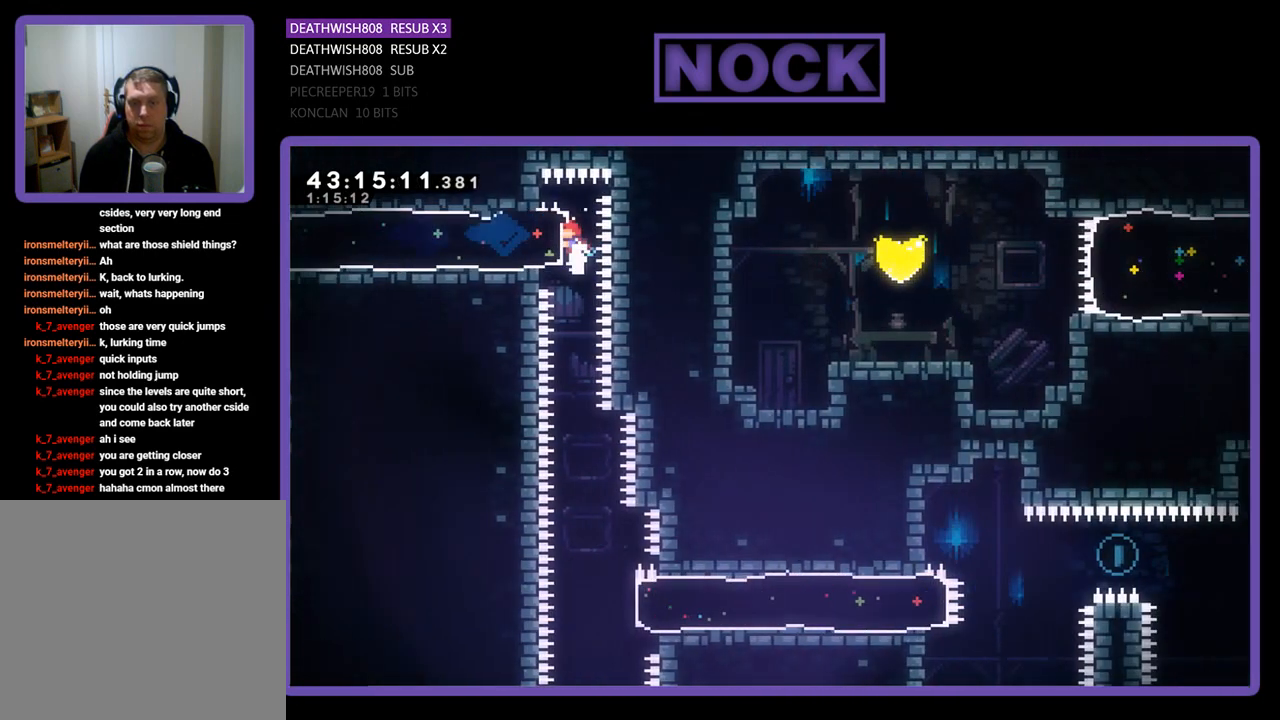
{"buttons": [], "left_stick": "center", "events": [[367, "R2", "up"]]}
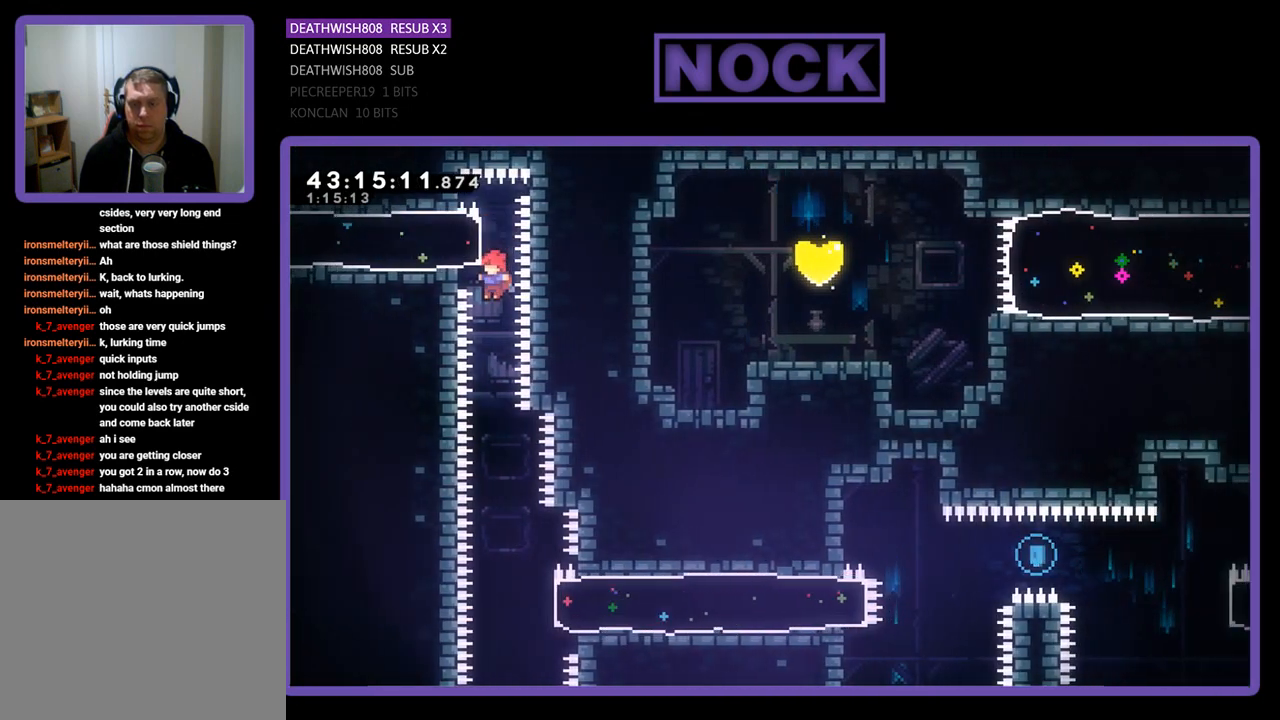
{"buttons": ["R2"], "left_stick": "center", "events": [[133, "R2", "down"]]}
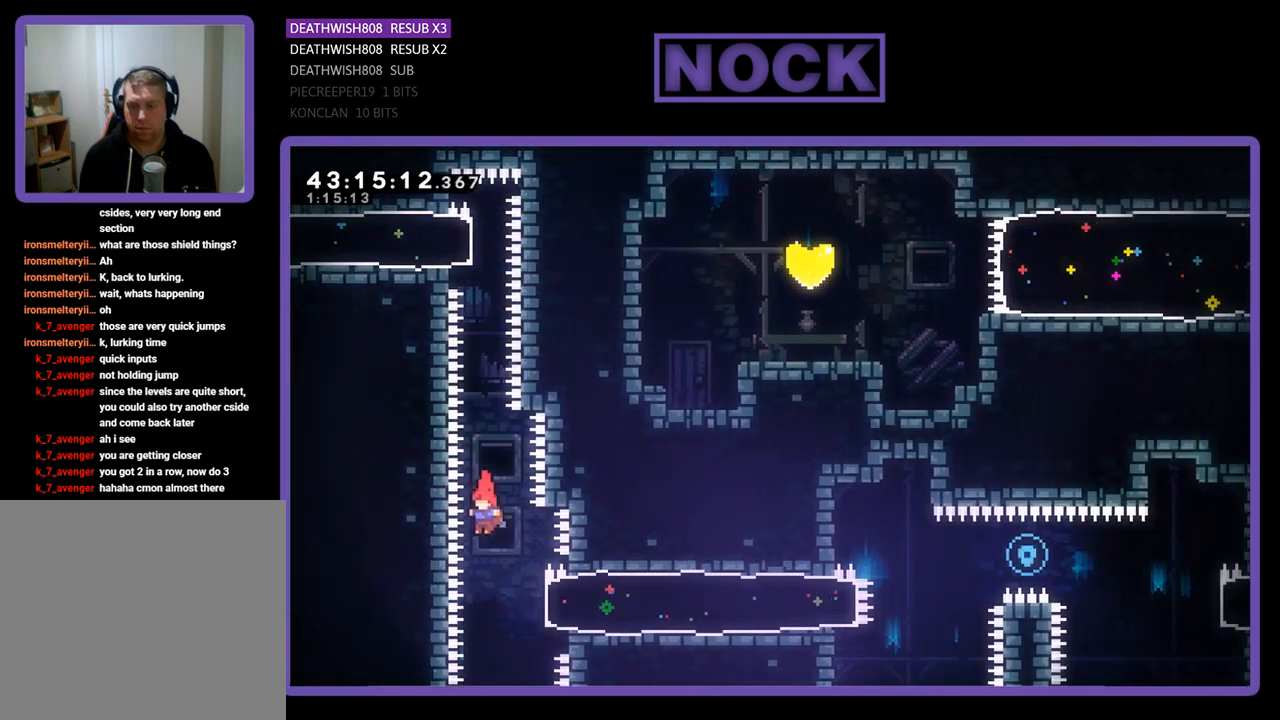
{"buttons": ["CIRCLE", "R2", "DPAD_RIGHT"], "left_stick": "center", "events": [[133, "DPAD_RIGHT", "down"], [233, "CIRCLE", "down"]]}
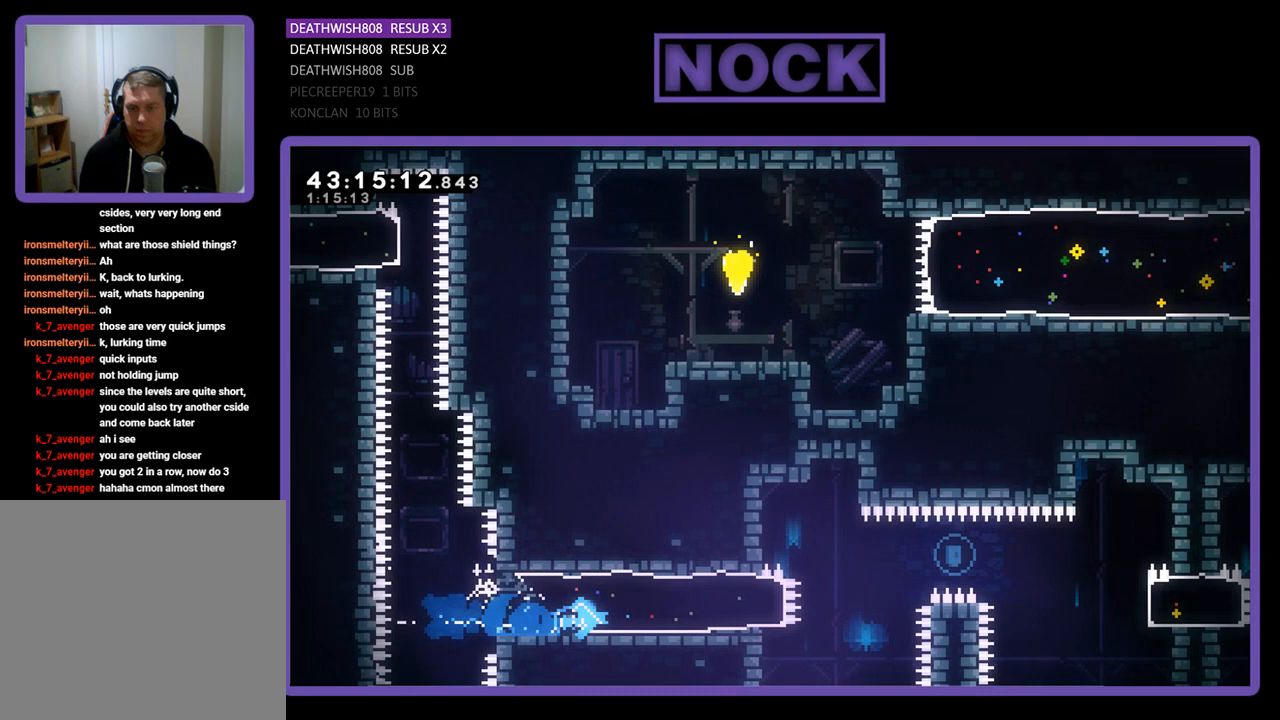
{"buttons": ["R2", "DPAD_RIGHT"], "left_stick": "center", "events": [[67, "CIRCLE", "up"], [333, "CROSS", "down"], [500, "CROSS", "up"]]}
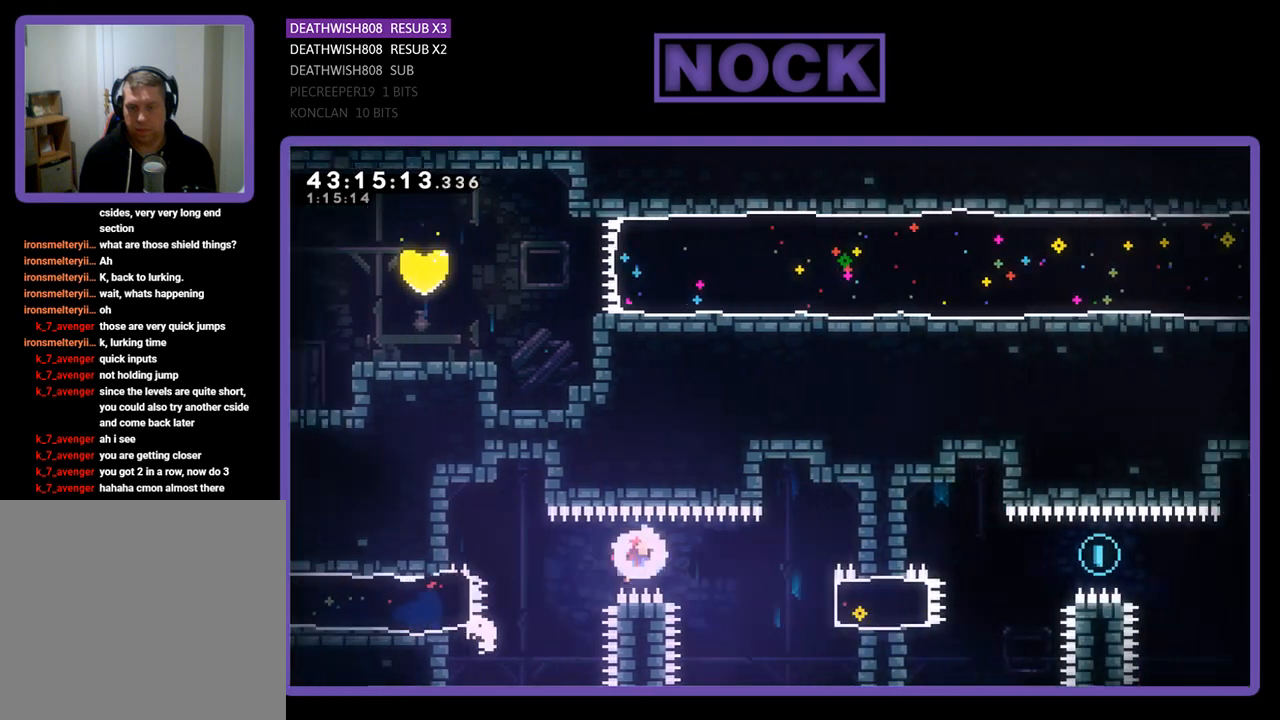
{"buttons": ["CIRCLE", "R2", "DPAD_RIGHT"], "left_stick": "center", "events": [[367, "CIRCLE", "down"]]}
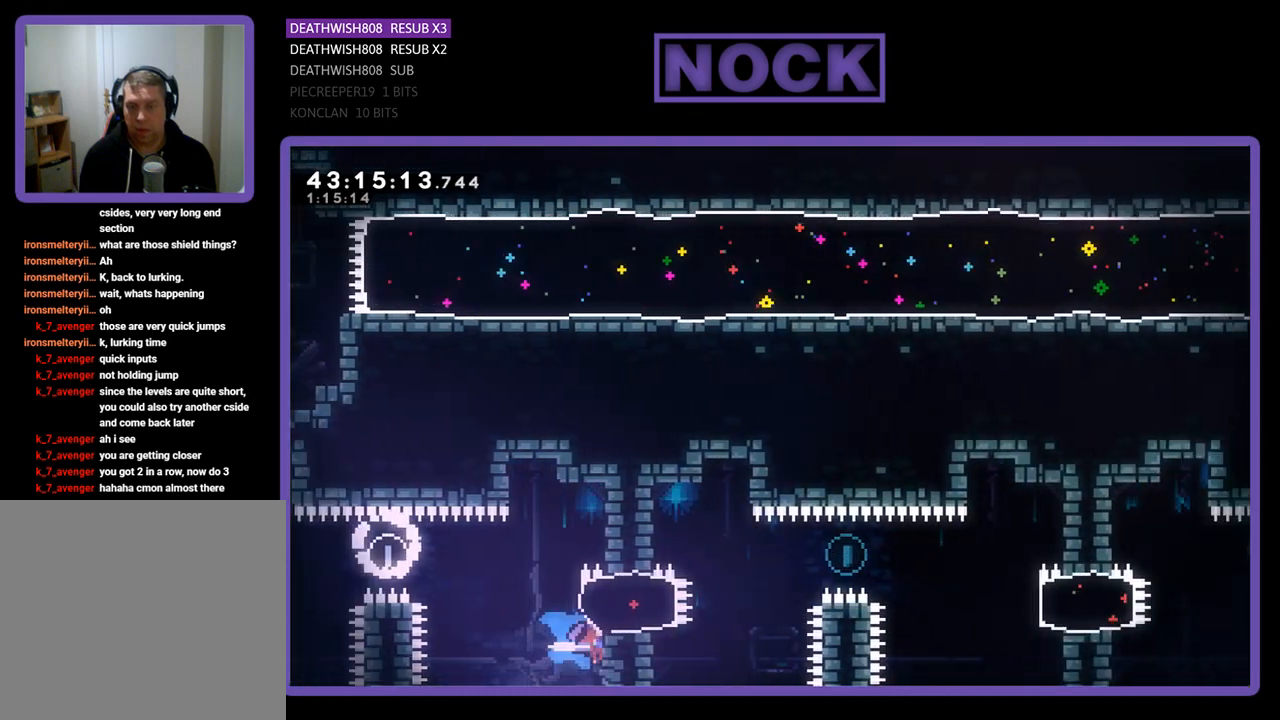
{"buttons": ["R2"], "left_stick": "center", "events": [[33, "CIRCLE", "up"], [300, "DPAD_RIGHT", "up"]]}
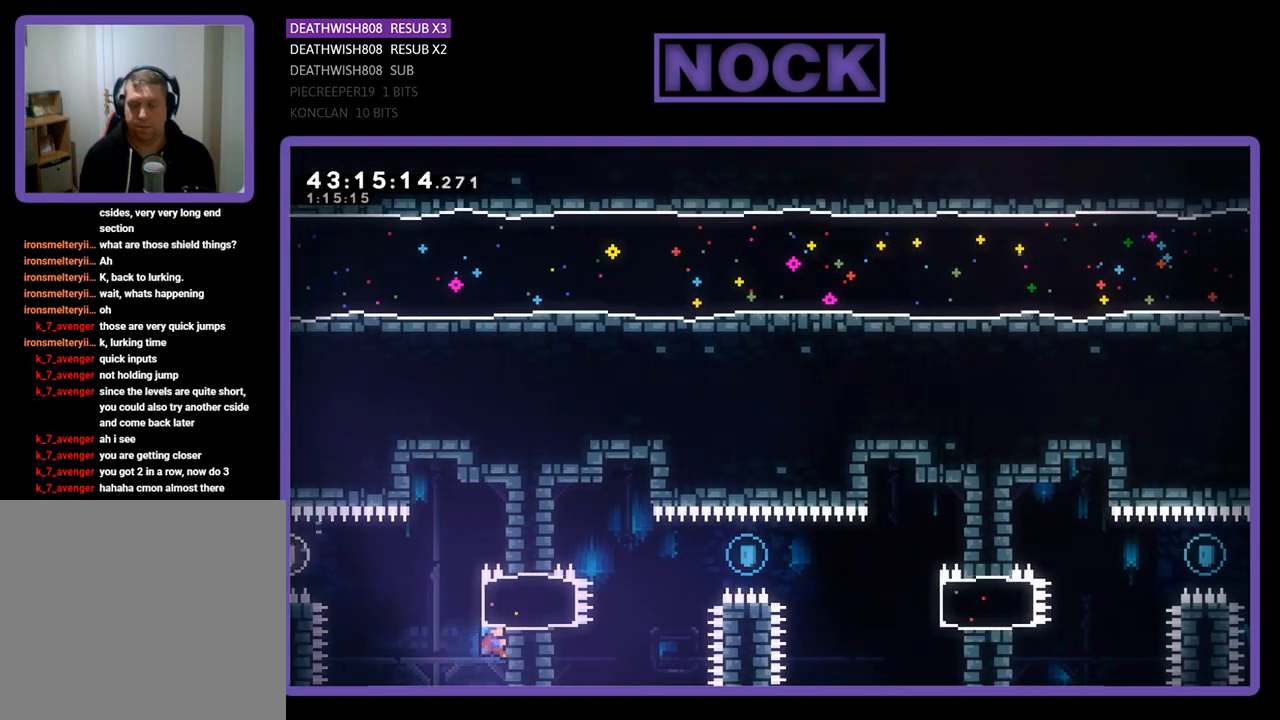
{"buttons": [], "left_stick": "center", "events": [[233, "R2", "up"]]}
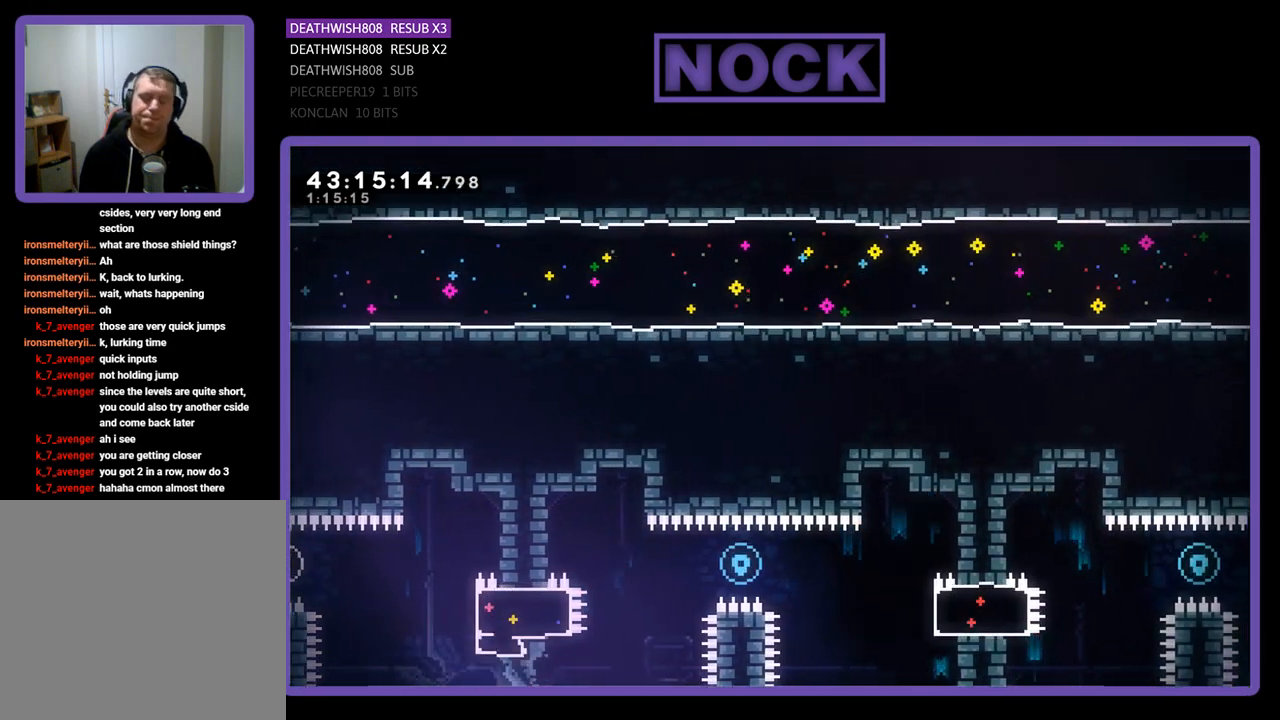
{"buttons": [], "left_stick": "center", "events": []}
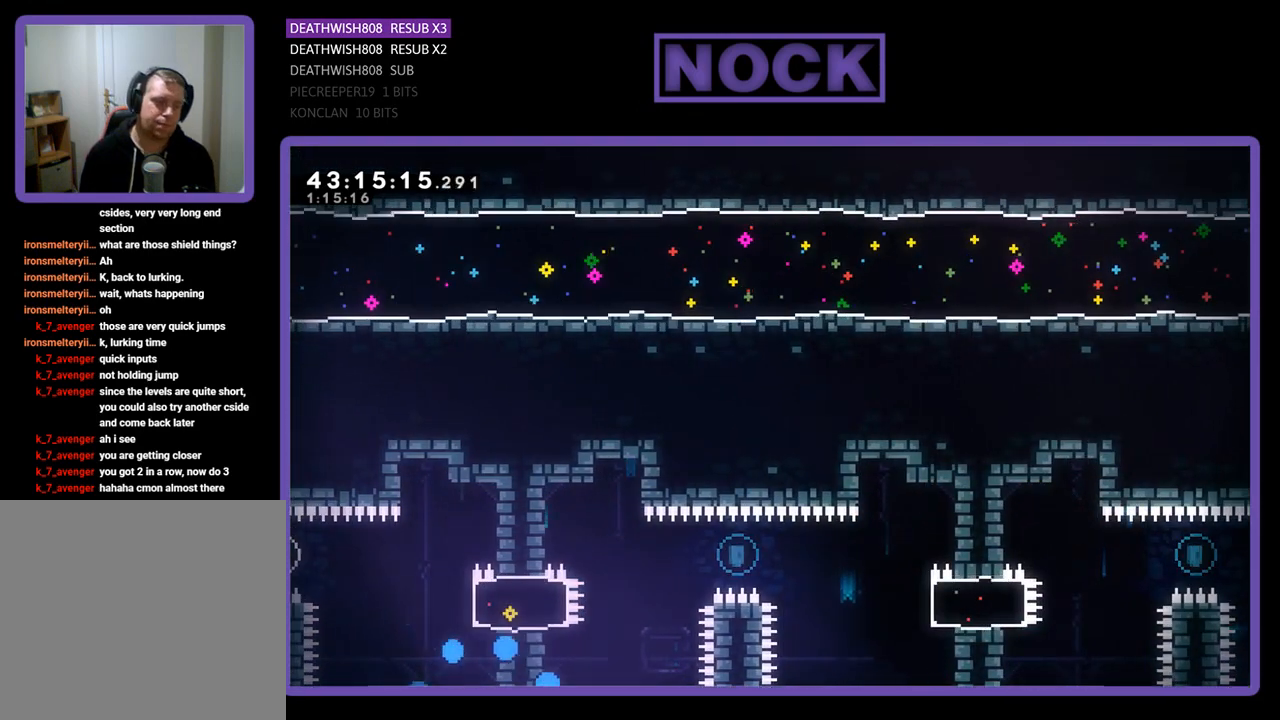
{"buttons": ["R2"], "left_stick": "center", "events": [[500, "R2", "down"]]}
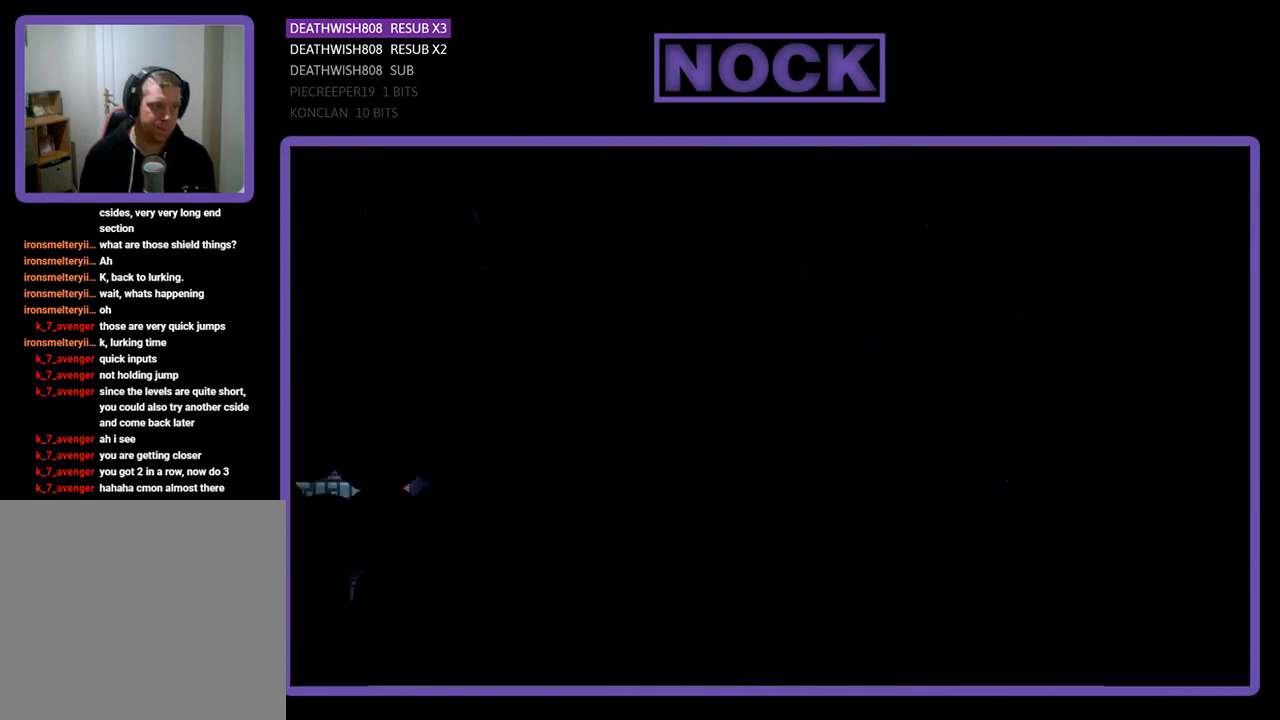
{"buttons": ["R2", "DPAD_RIGHT"], "left_stick": "center", "events": [[333, "DPAD_RIGHT", "down"]]}
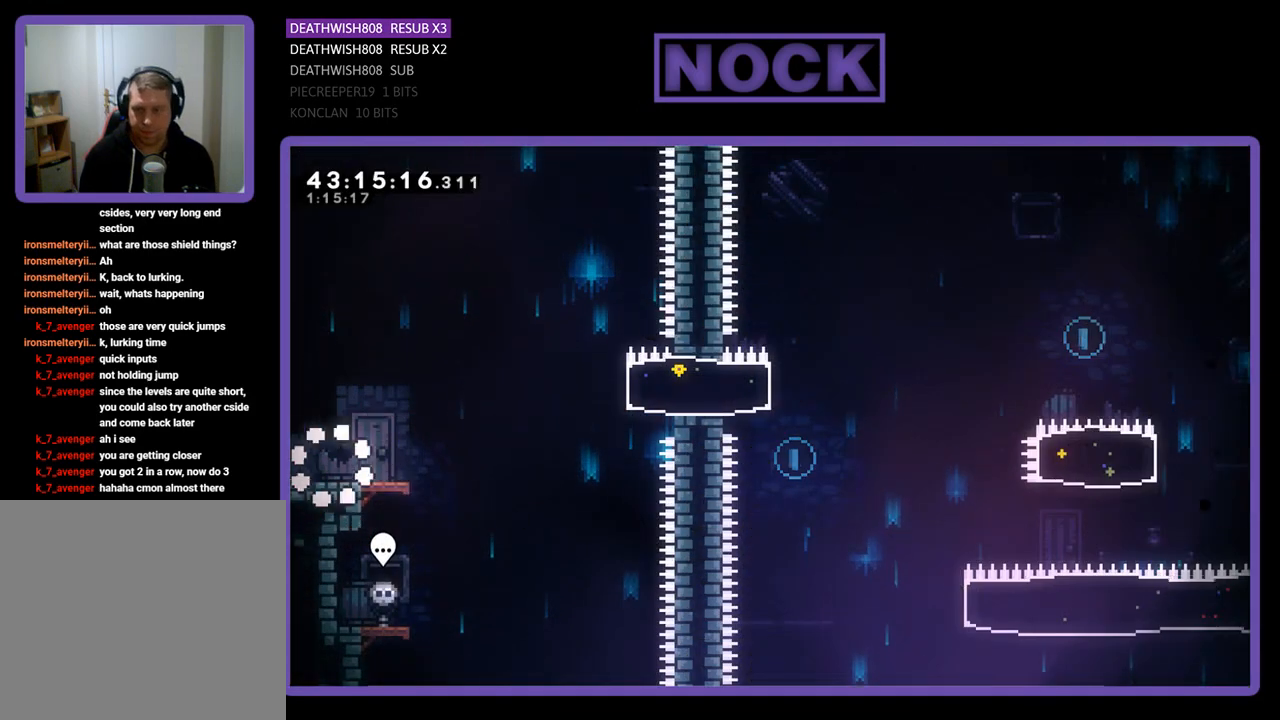
{"buttons": ["CROSS", "R2", "DPAD_RIGHT"], "left_stick": "center", "events": [[500, "CROSS", "down"]]}
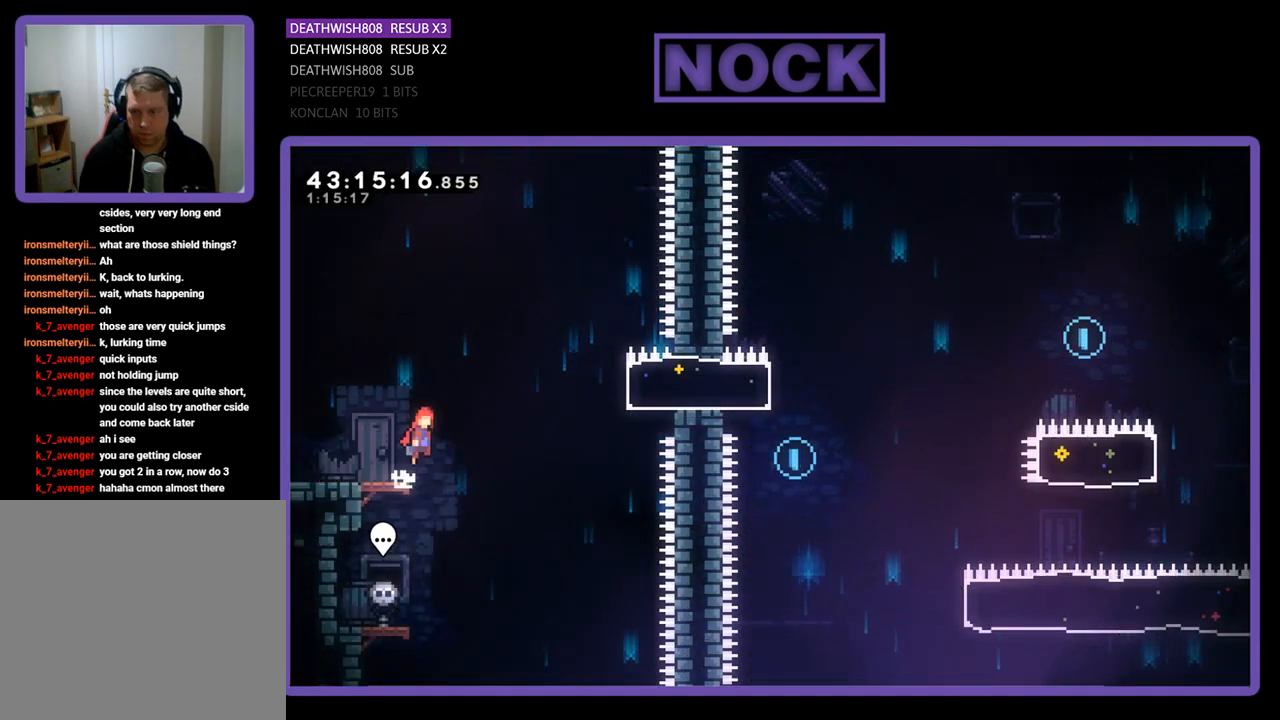
{"buttons": ["CIRCLE", "R2", "DPAD_RIGHT"], "left_stick": "center", "events": [[267, "CROSS", "up"], [367, "CIRCLE", "down"]]}
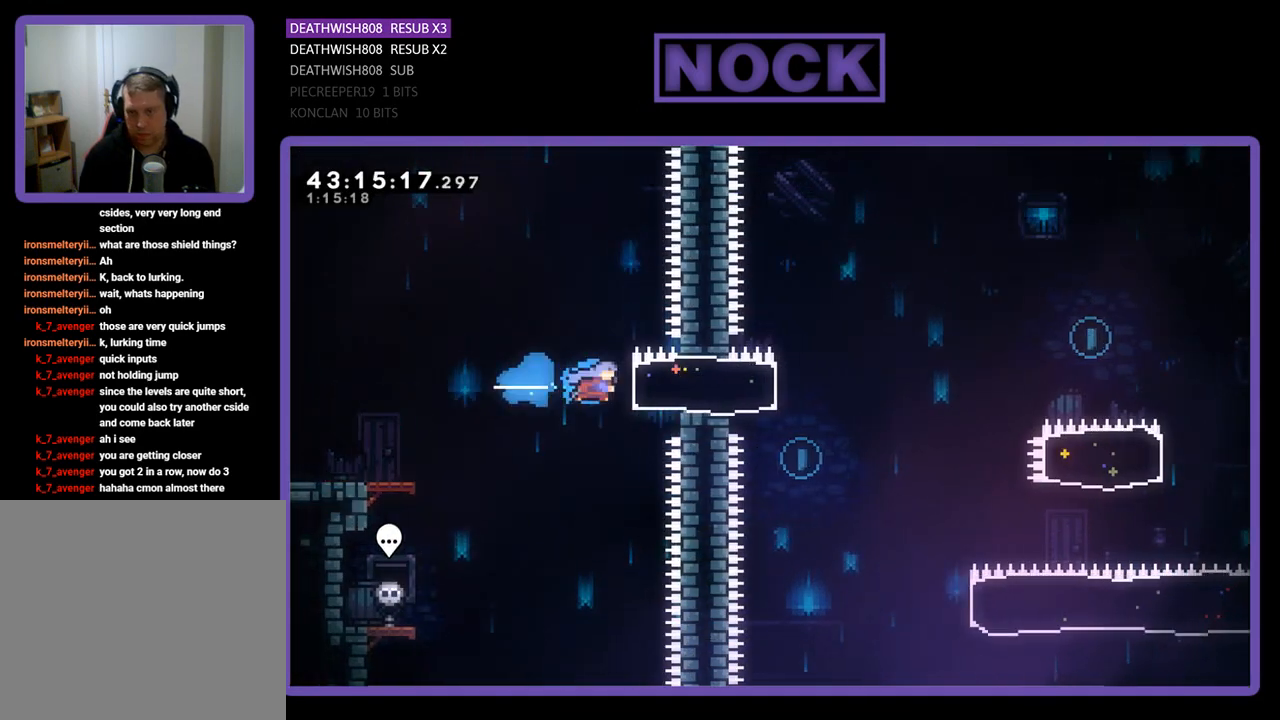
{"buttons": ["CROSS", "R2", "DPAD_RIGHT"], "left_stick": "center", "events": [[133, "CIRCLE", "up"], [400, "CROSS", "down"]]}
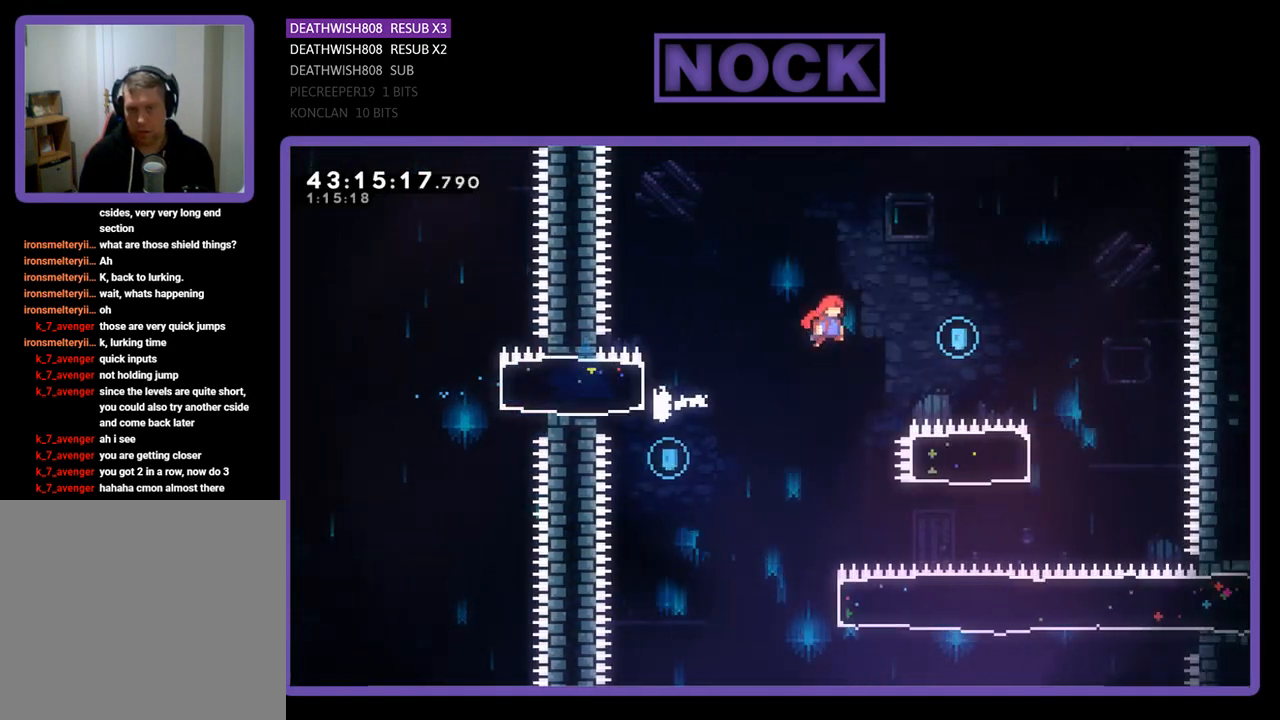
{"buttons": ["R2"], "left_stick": "center", "events": [[433, "CROSS", "up"], [500, "DPAD_RIGHT", "up"]]}
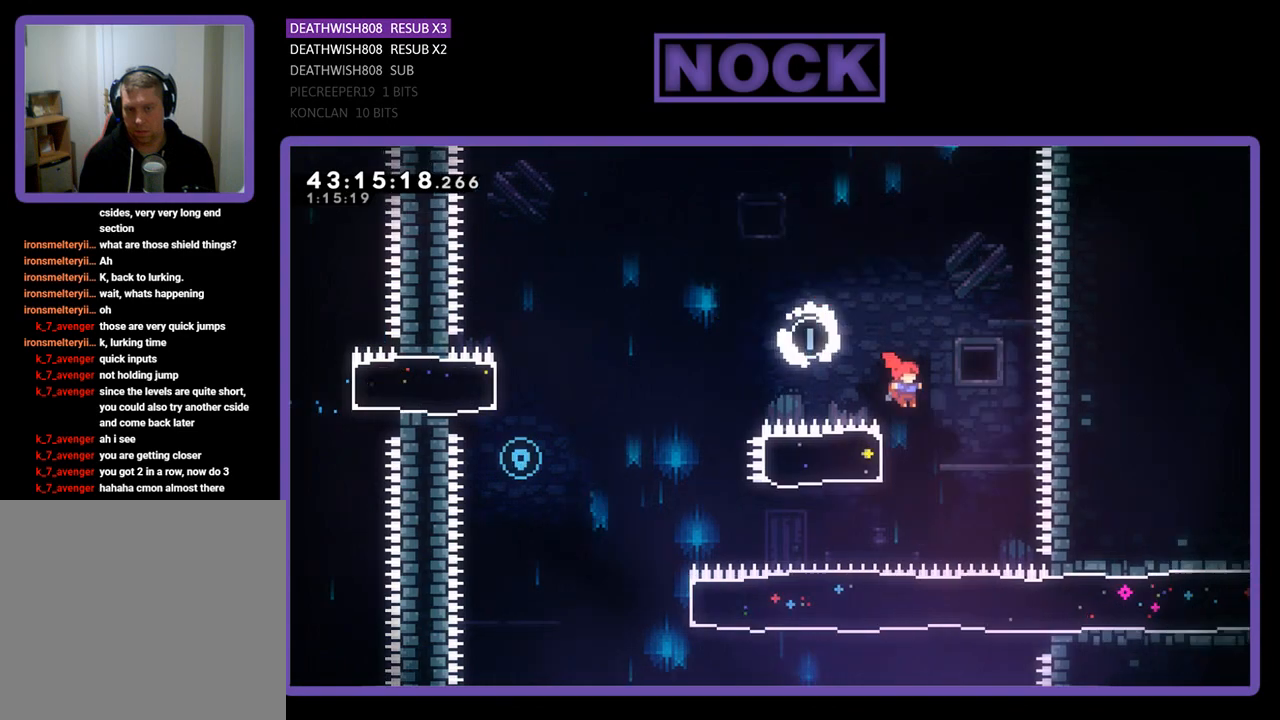
{"buttons": ["CROSS", "R2", "DPAD_LEFT"], "left_stick": "center", "events": [[133, "CIRCLE", "down"], [133, "DPAD_LEFT", "down"], [367, "CIRCLE", "up"], [467, "CROSS", "down"]]}
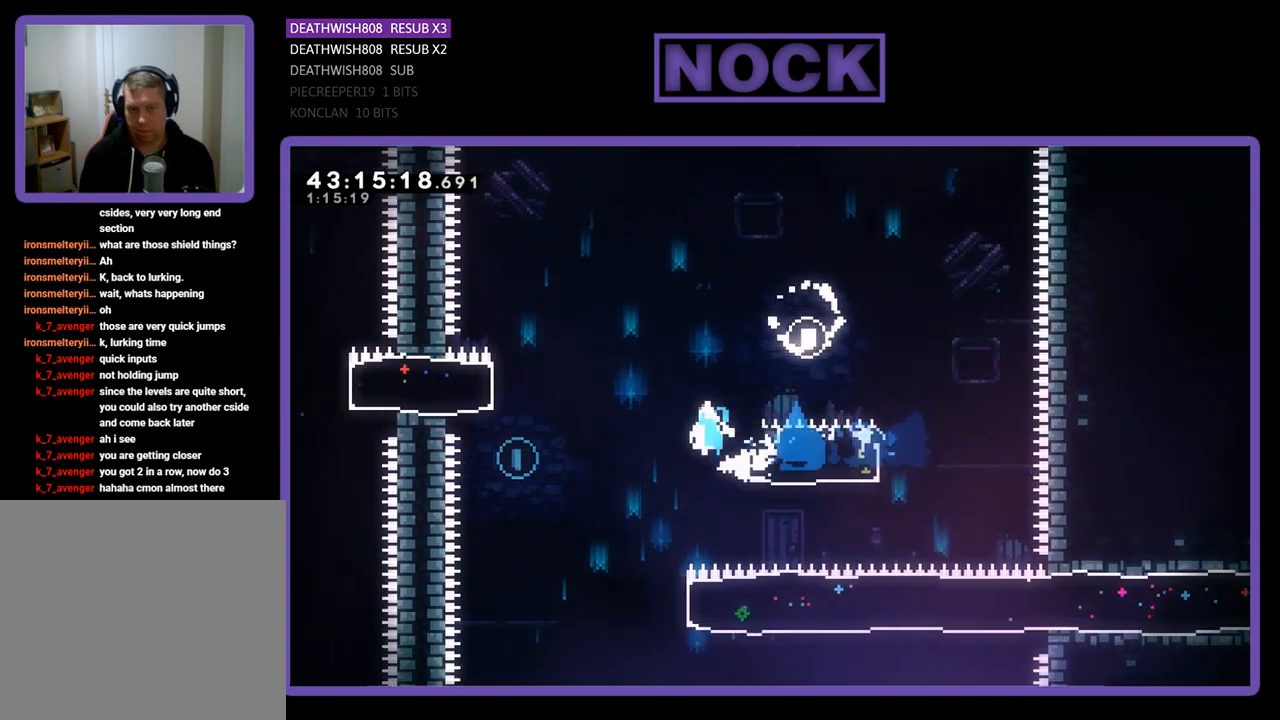
{"buttons": [], "left_stick": "center", "events": [[267, "CROSS", "up"], [433, "DPAD_LEFT", "up"], [433, "R2", "up"]]}
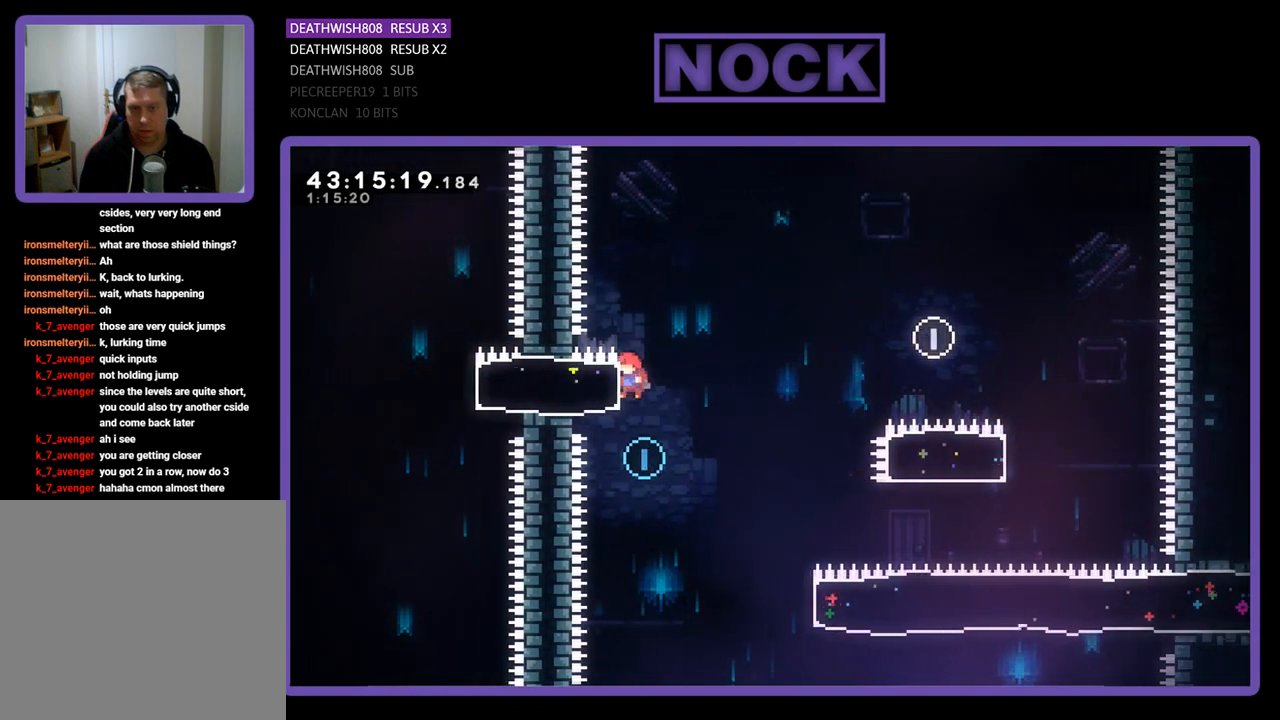
{"buttons": ["CIRCLE", "R2", "DPAD_RIGHT"], "left_stick": "center", "events": [[133, "DPAD_RIGHT", "down"], [233, "R2", "down"], [500, "CIRCLE", "down"]]}
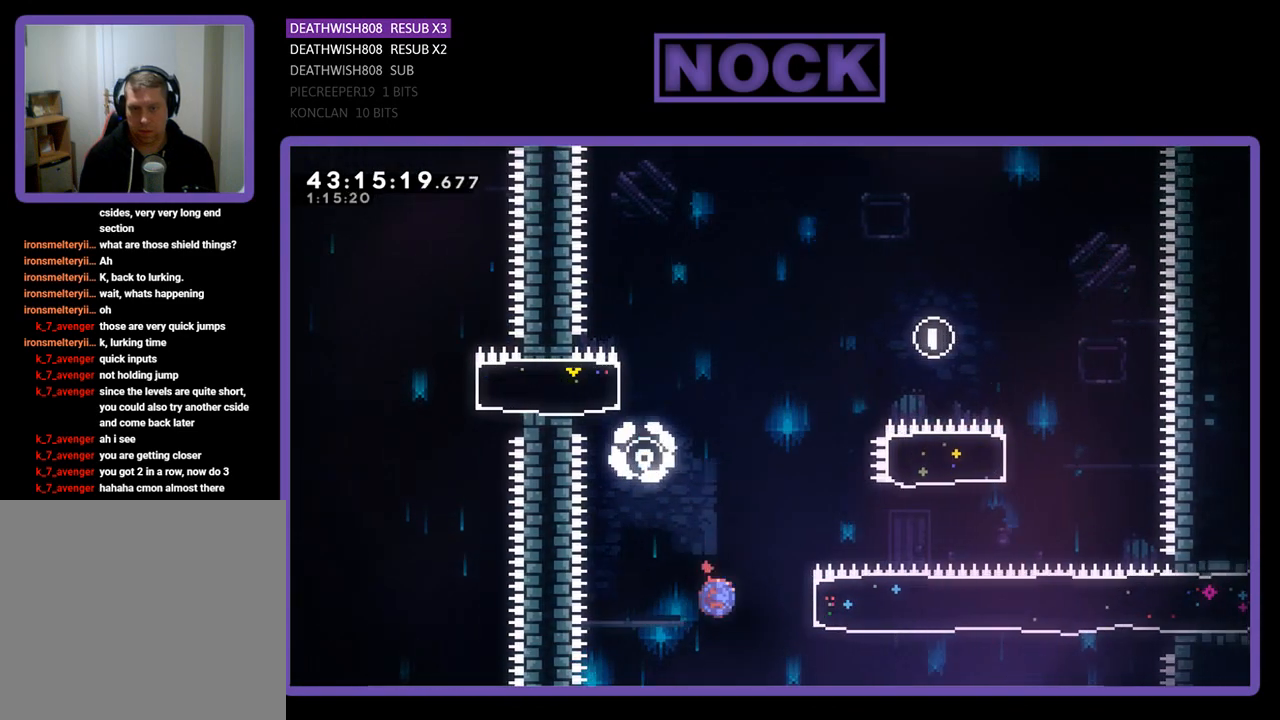
{"buttons": ["R2", "DPAD_RIGHT"], "left_stick": "center", "events": [[267, "CIRCLE", "up"]]}
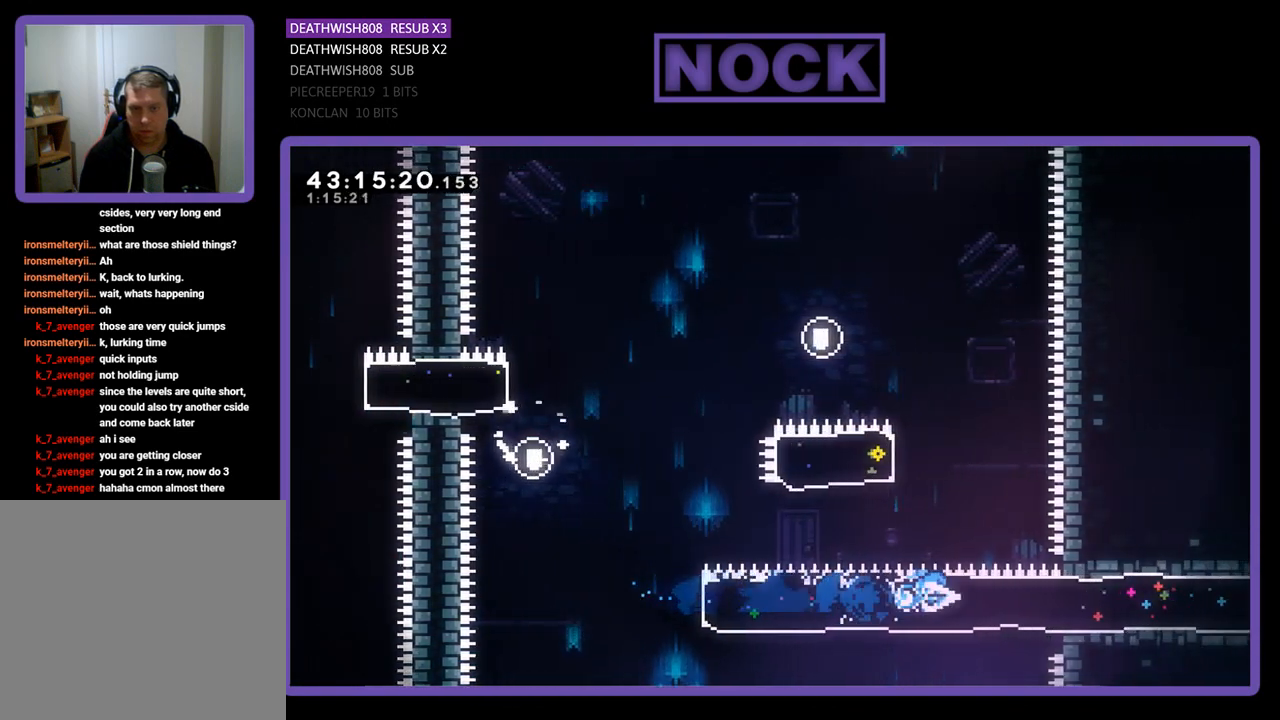
{"buttons": ["R2", "DPAD_RIGHT"], "left_stick": "center", "events": []}
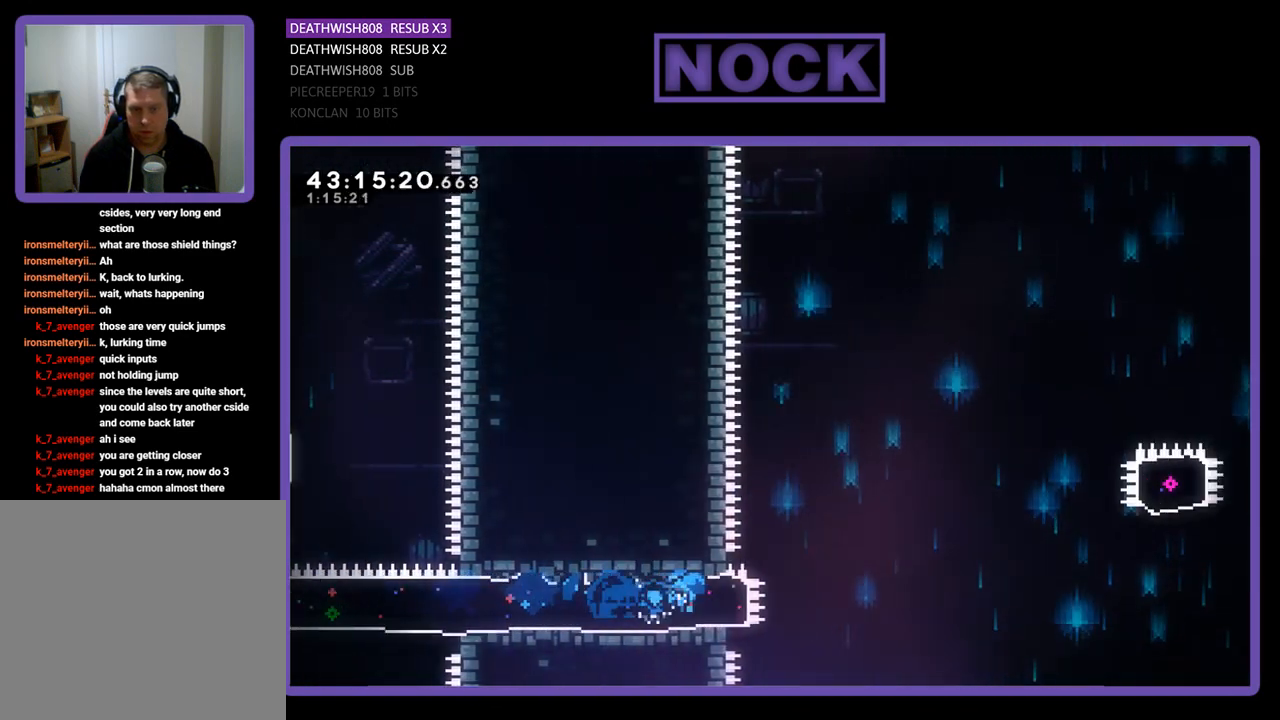
{"buttons": ["CROSS", "R2", "DPAD_RIGHT"], "left_stick": "center", "events": [[200, "CROSS", "down"]]}
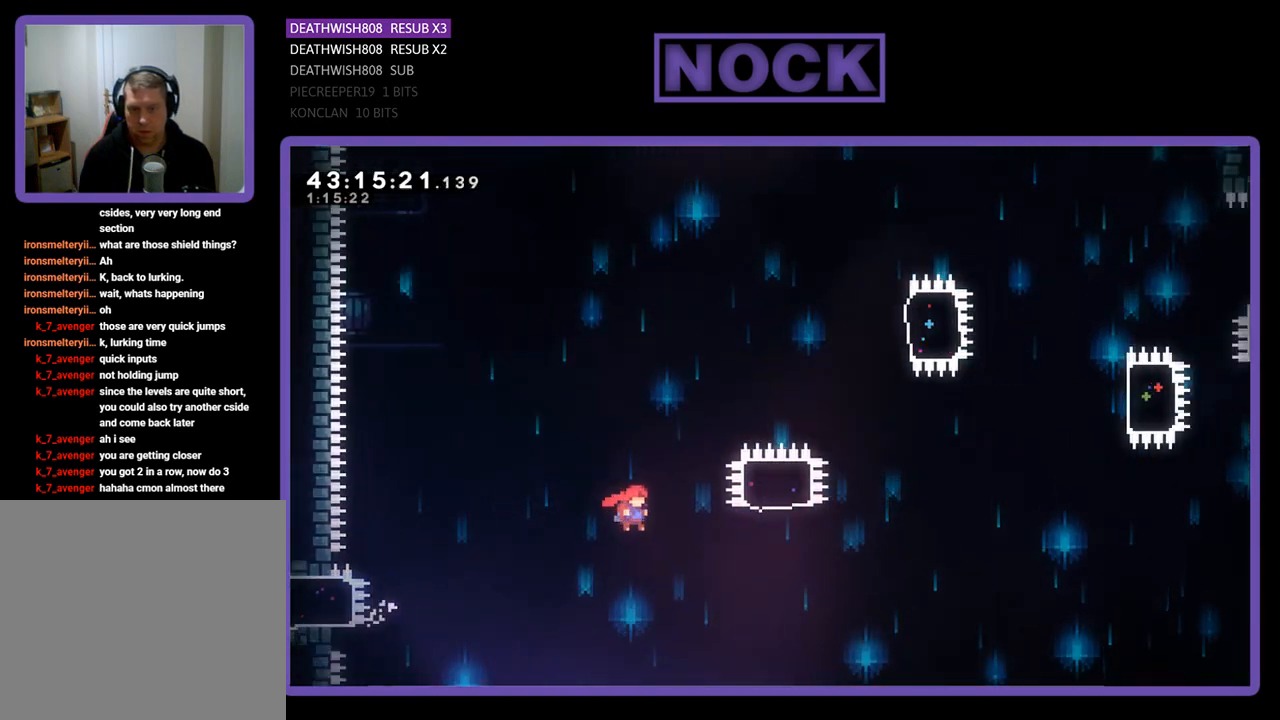
{"buttons": ["CIRCLE", "R2", "DPAD_UP"], "left_stick": "center", "events": [[200, "DPAD_UP", "down"], [267, "CROSS", "up"], [333, "CIRCLE", "down"], [333, "DPAD_RIGHT", "up"]]}
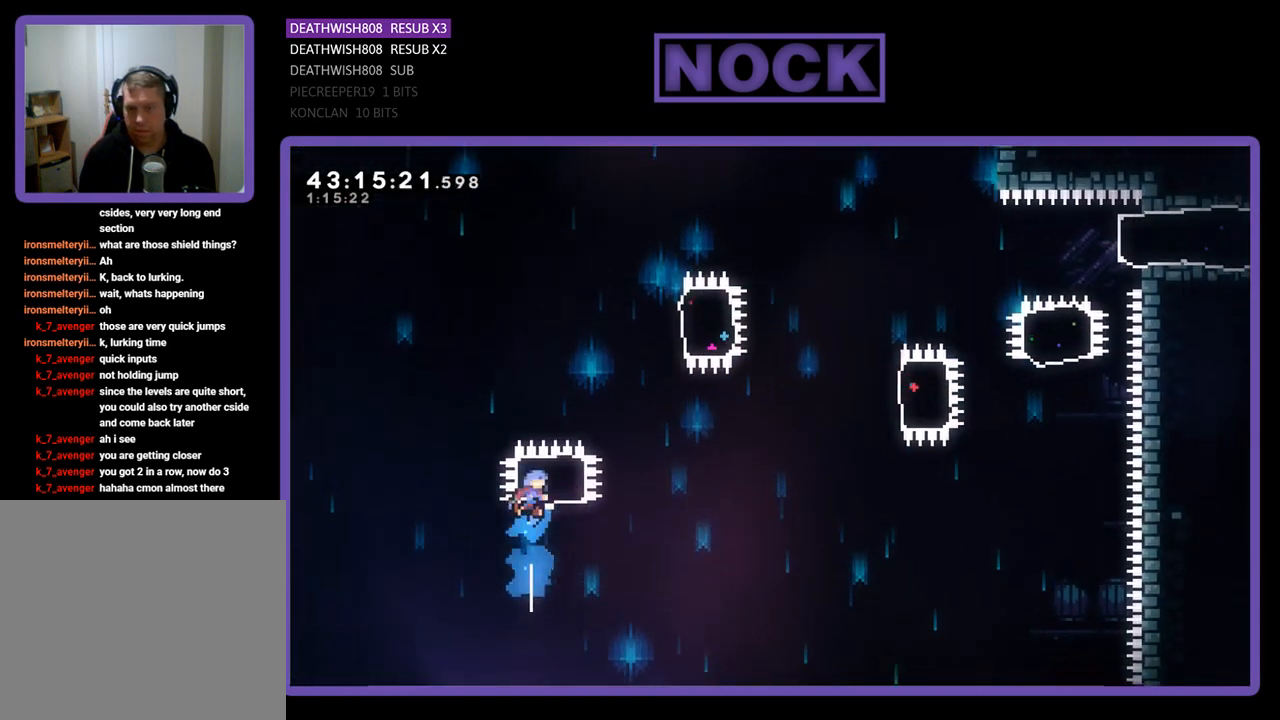
{"buttons": ["CIRCLE", "R2", "DPAD_RIGHT"], "left_stick": "center", "events": [[200, "DPAD_UP", "up"], [233, "CIRCLE", "up"], [300, "DPAD_RIGHT", "down"], [400, "CIRCLE", "down"]]}
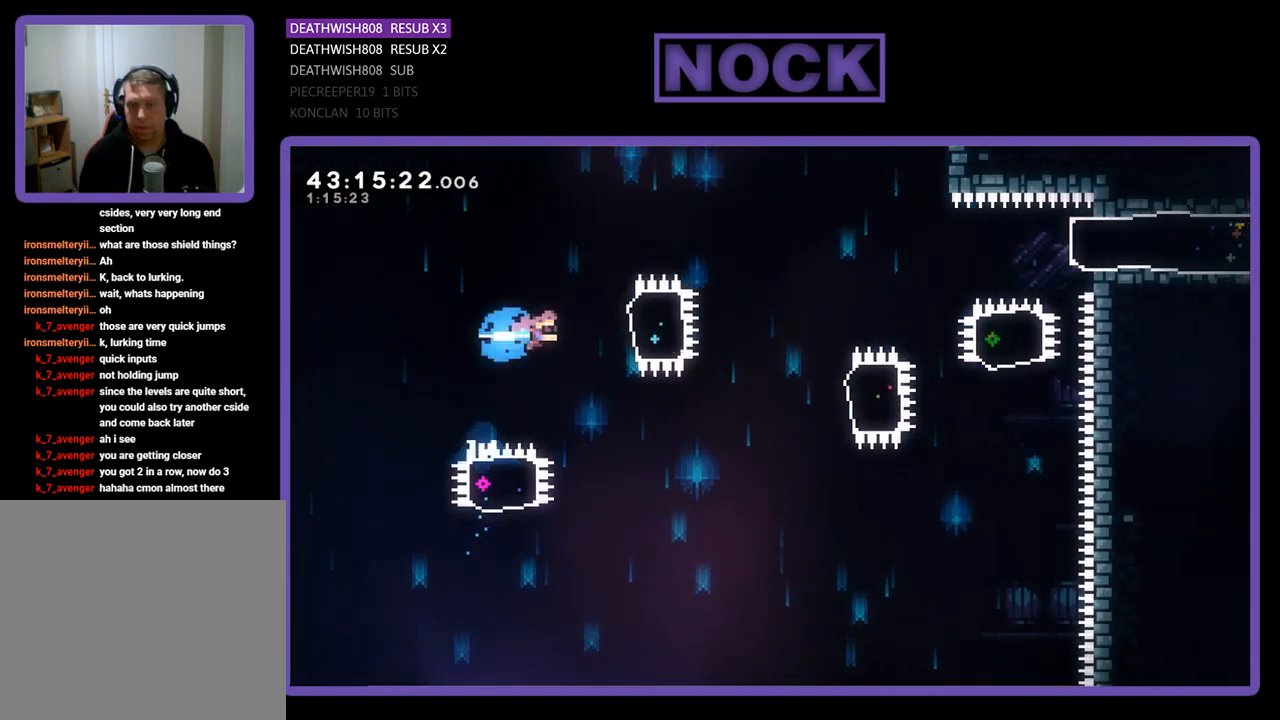
{"buttons": ["CIRCLE", "R2", "DPAD_RIGHT"], "left_stick": "center", "events": [[200, "CIRCLE", "up"], [267, "DPAD_RIGHT", "up"], [467, "CIRCLE", "down"], [467, "DPAD_RIGHT", "down"]]}
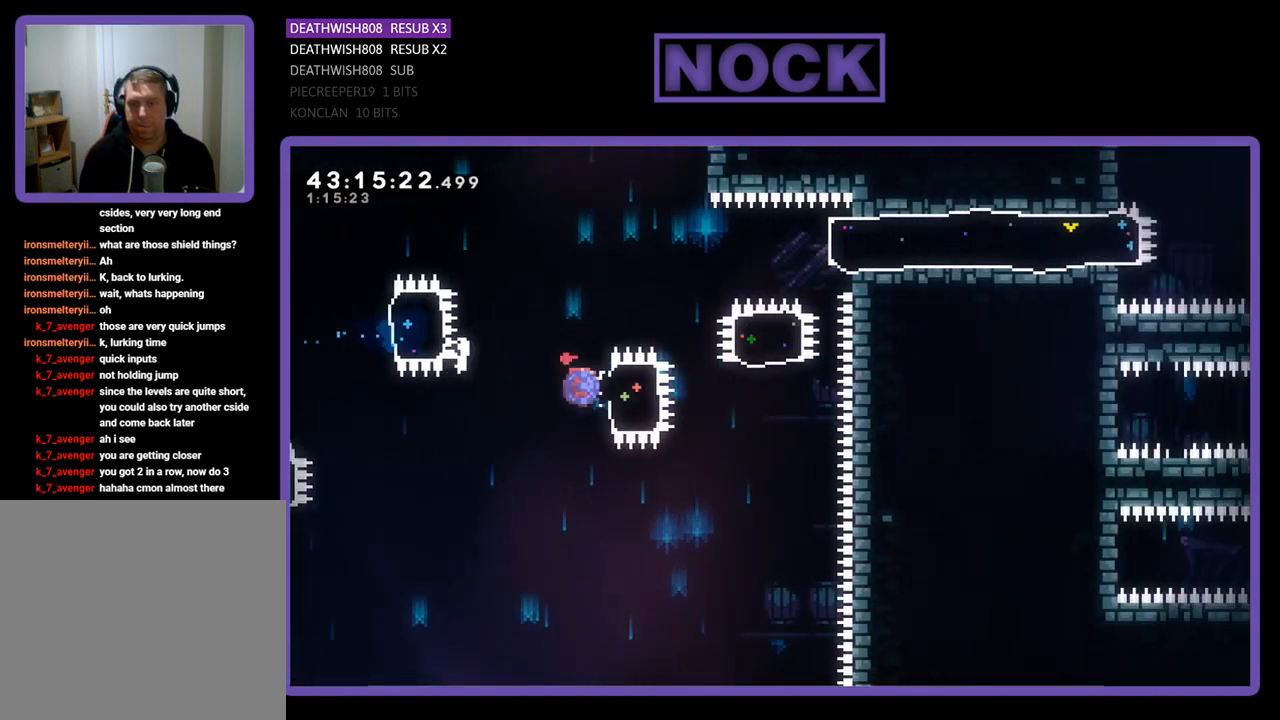
{"buttons": ["CIRCLE", "R2", "DPAD_UP"], "left_stick": "center", "events": [[300, "CIRCLE", "up"], [333, "DPAD_UP", "down"], [400, "DPAD_RIGHT", "up"], [433, "CIRCLE", "down"]]}
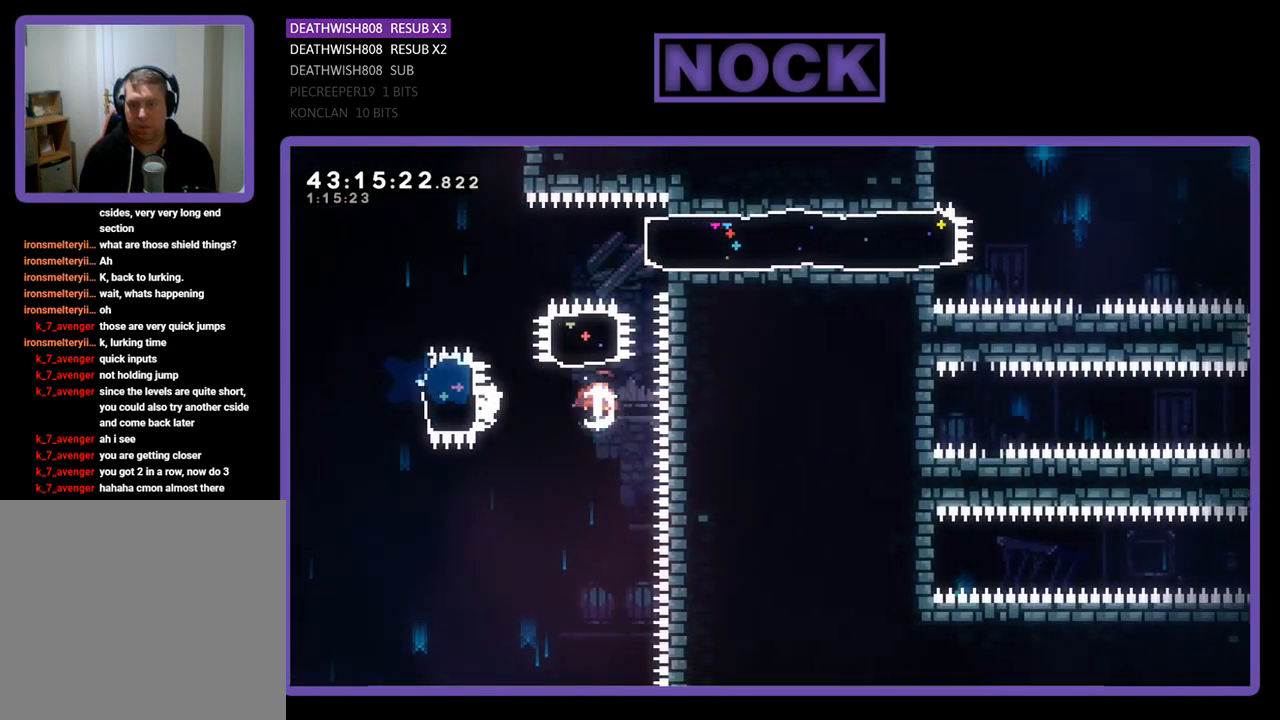
{"buttons": ["R2", "DPAD_RIGHT"], "left_stick": "center", "events": [[200, "CIRCLE", "up"], [267, "DPAD_RIGHT", "down"], [267, "DPAD_UP", "up"], [333, "CIRCLE", "down"], [500, "CIRCLE", "up"]]}
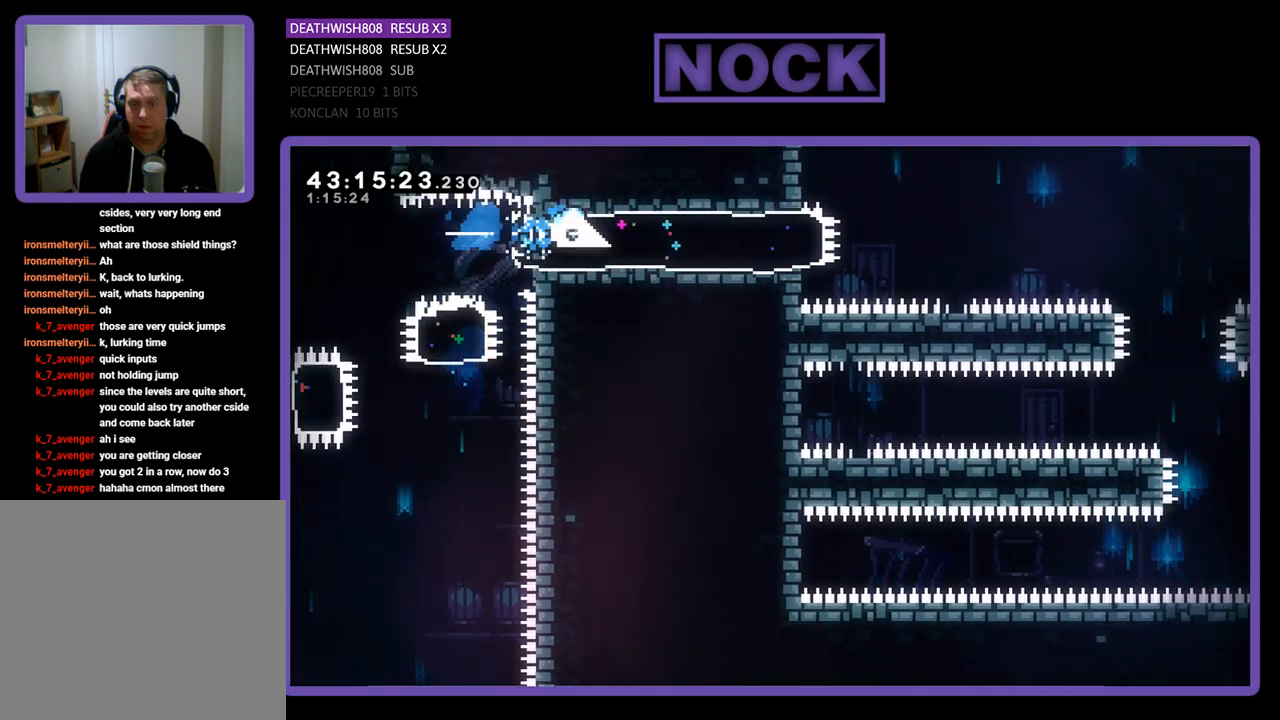
{"buttons": ["CROSS", "R2", "DPAD_RIGHT"], "left_stick": "center", "events": [[400, "CROSS", "down"]]}
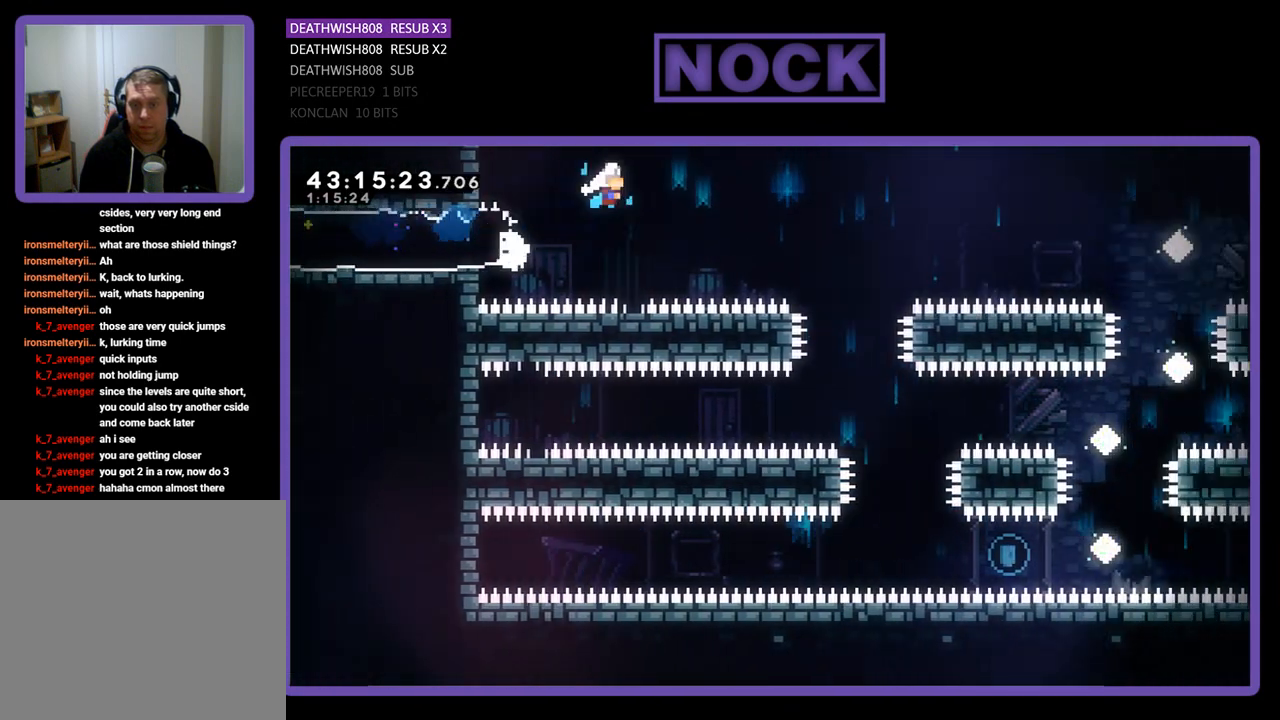
{"buttons": [], "left_stick": "center", "events": [[133, "CROSS", "up"], [367, "DPAD_RIGHT", "up"], [367, "R2", "up"]]}
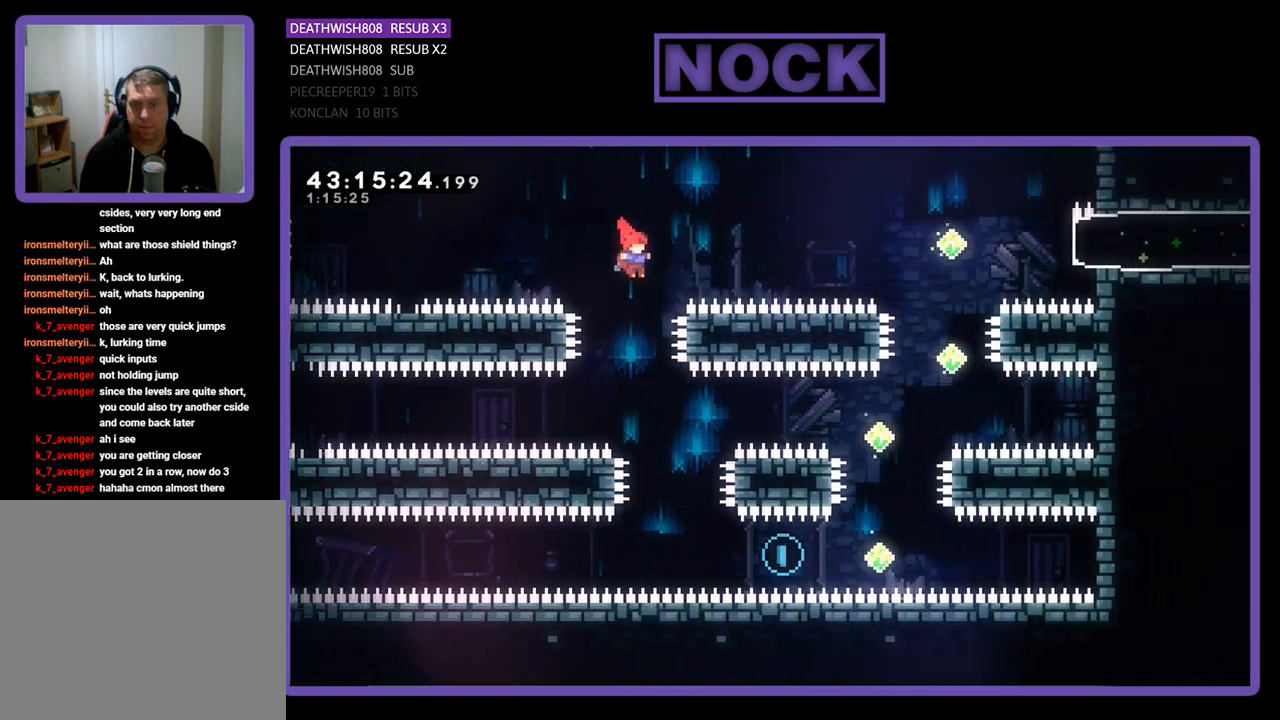
{"buttons": ["R2", "DPAD_RIGHT"], "left_stick": "center", "events": [[267, "DPAD_RIGHT", "down"], [267, "R2", "down"], [400, "DPAD_RIGHT", "up"], [467, "DPAD_RIGHT", "down"]]}
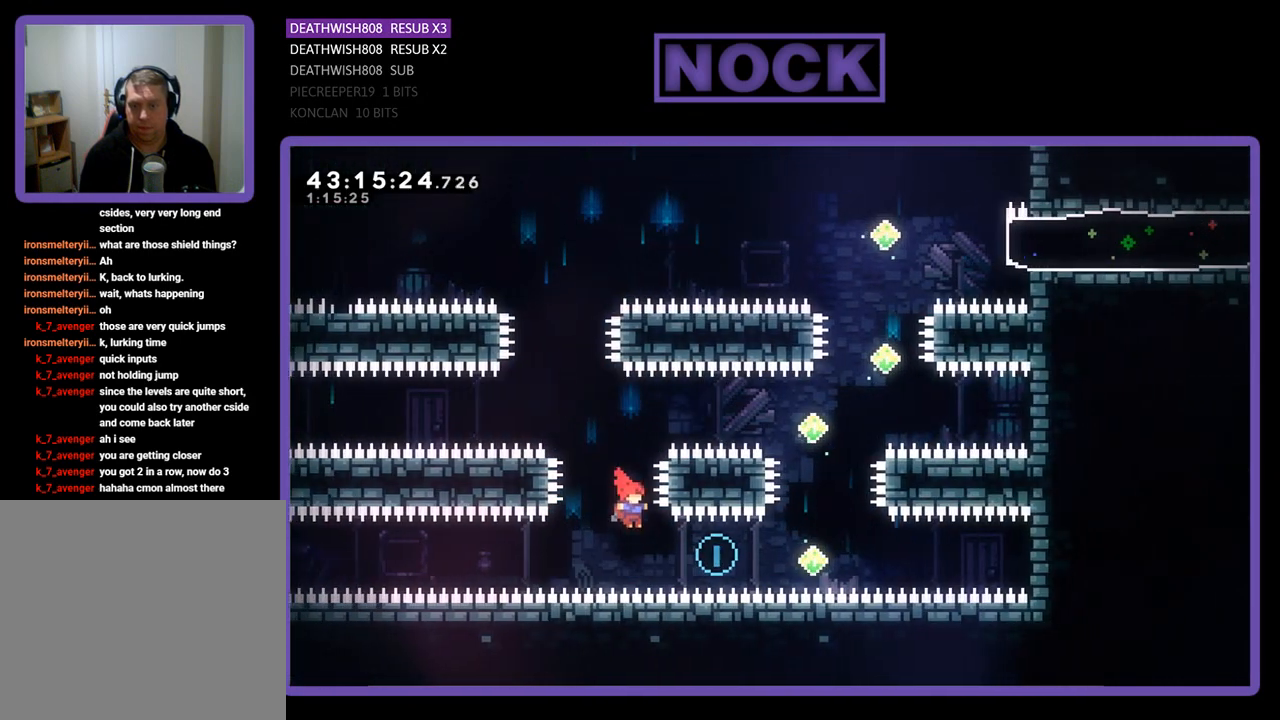
{"buttons": ["R2"], "left_stick": "center", "events": [[100, "CIRCLE", "down"], [433, "CIRCLE", "up"], [433, "DPAD_UP", "down"], [467, "DPAD_RIGHT", "up"], [500, "DPAD_UP", "up"]]}
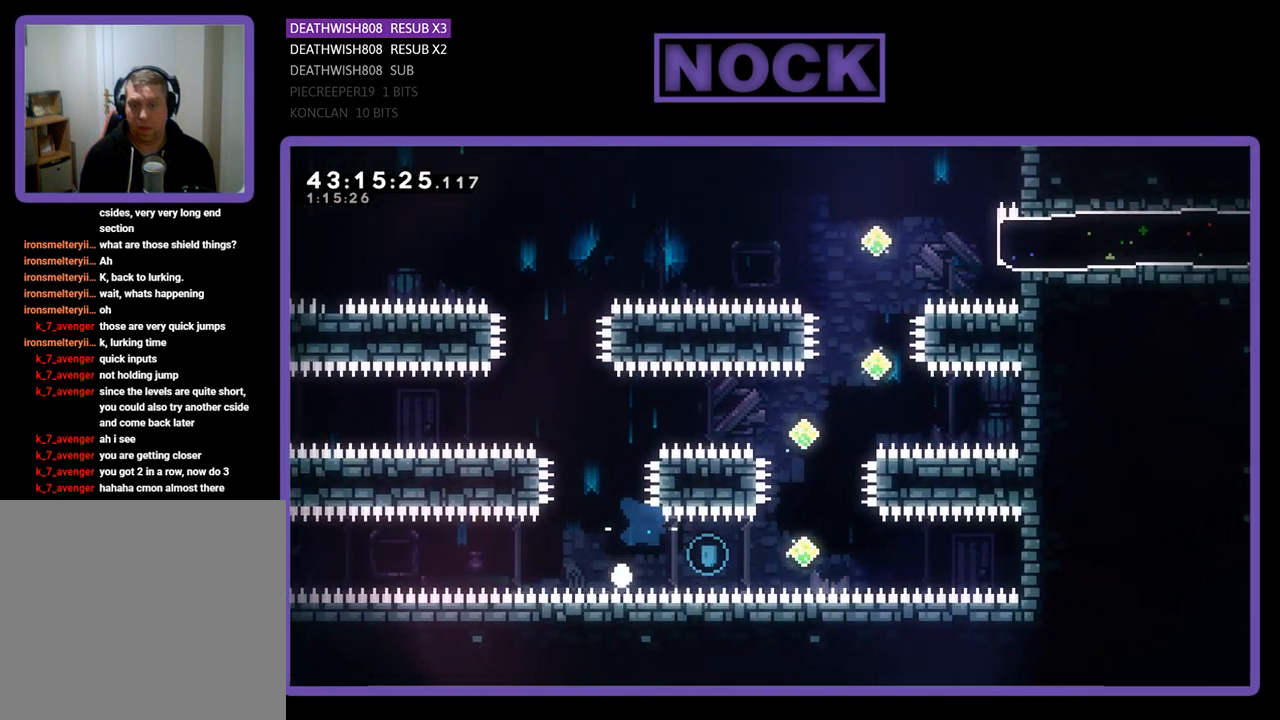
{"buttons": [], "left_stick": "center", "events": [[100, "R2", "up"]]}